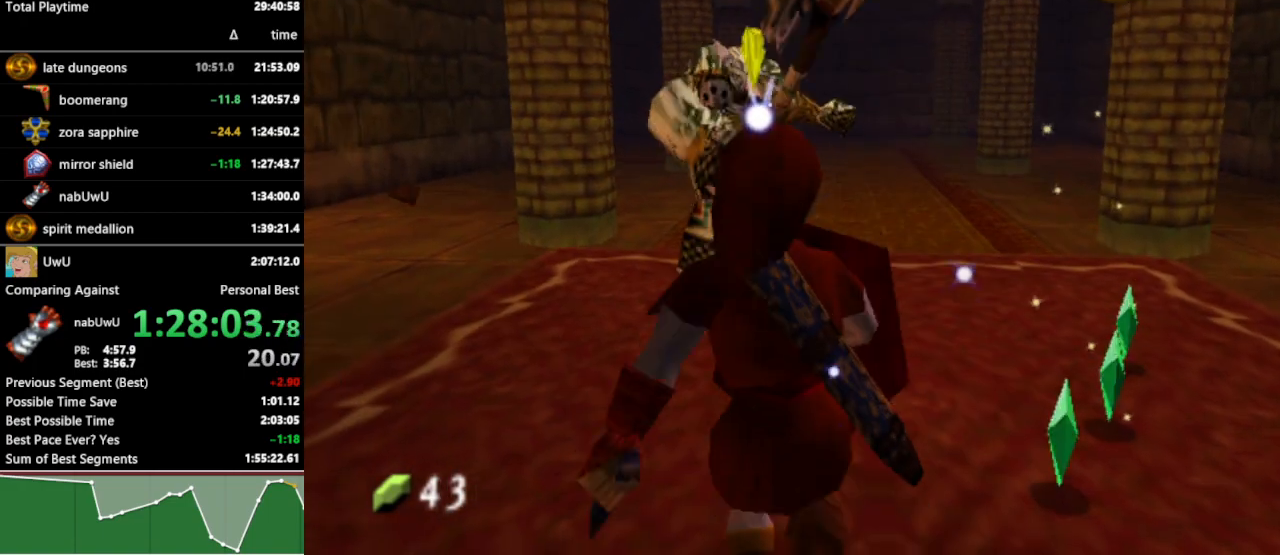
Gameplay with a controller (Nintendo layout); each line is a JSON object with the inputs held at the frame after it. "events" lists button and stick changes between this image and that frame as [ms after this image, input, new state], when the widget could be followed in between. Not read: L3 R3.
{"buttons": ["B", "R1"], "left_stick": "up-left", "right_stick": "center", "events": [[400, "R1", "down"], [400, "left_stick", "up-left"], [500, "B", "down"]]}
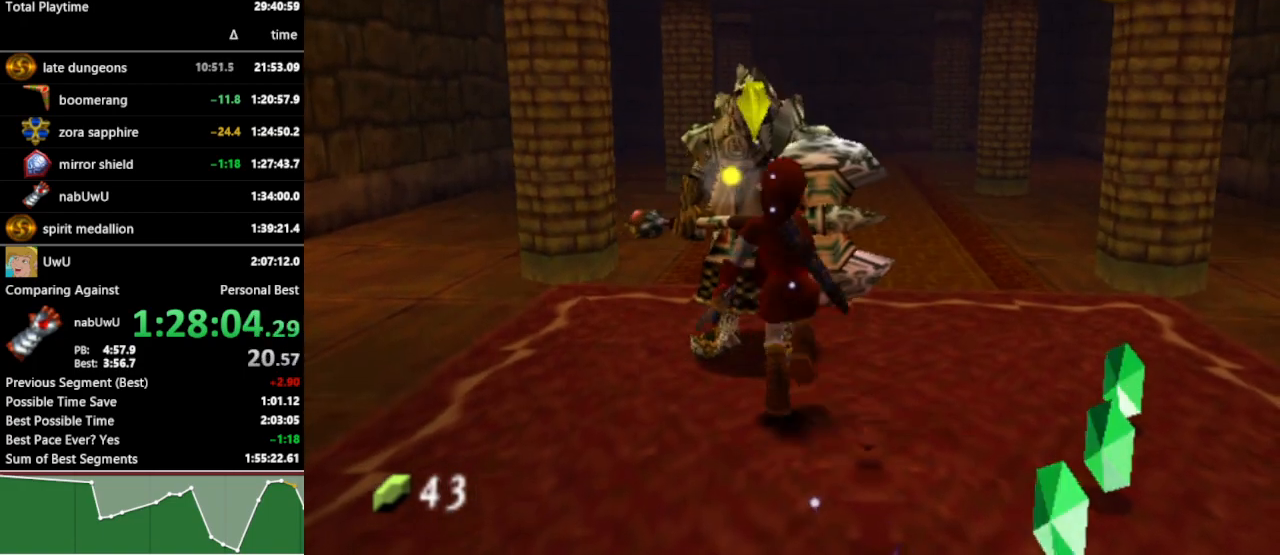
{"buttons": ["R1"], "left_stick": "up-left", "right_stick": "center", "events": [[100, "B", "up"]]}
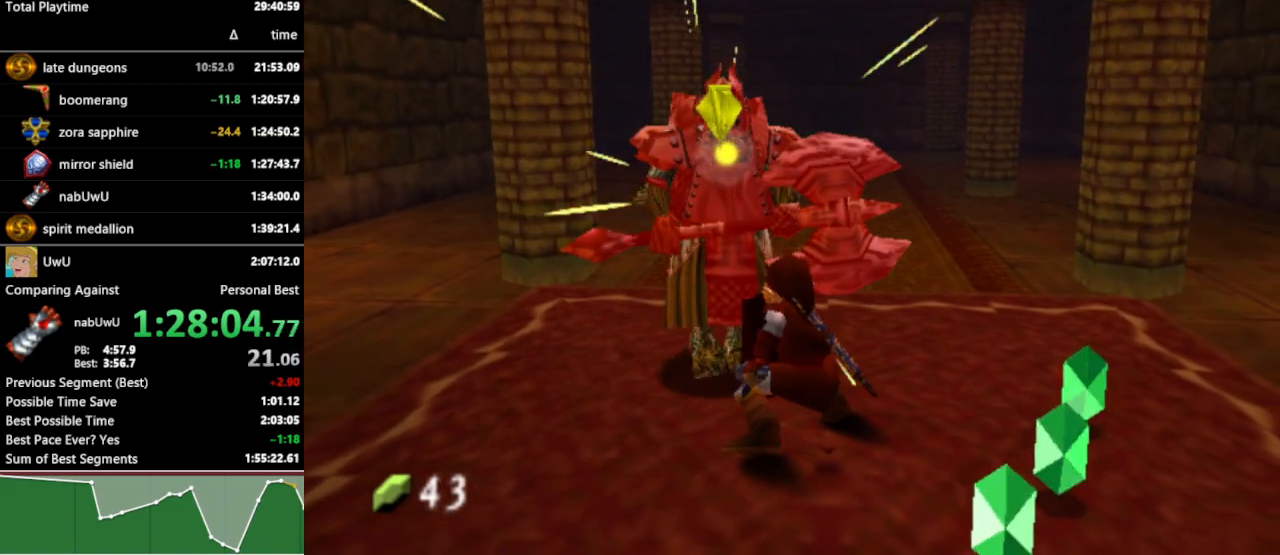
{"buttons": ["R1"], "left_stick": "up-left", "right_stick": "center", "events": [[133, "B", "down"], [267, "B", "up"]]}
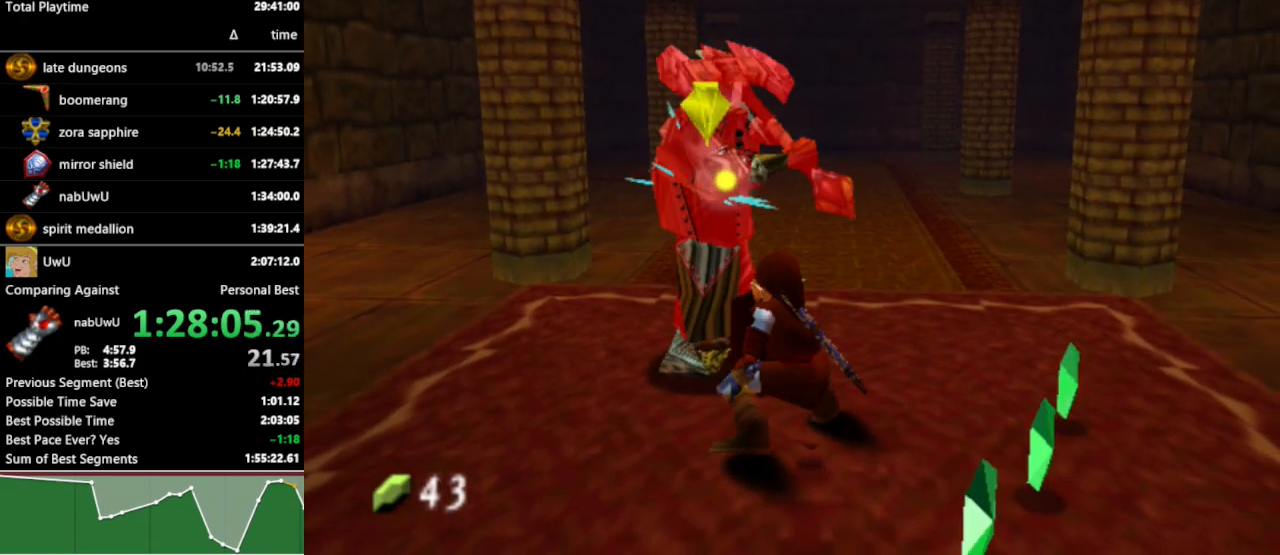
{"buttons": ["R1"], "left_stick": "up-left", "right_stick": "center", "events": [[367, "B", "down"], [500, "B", "up"]]}
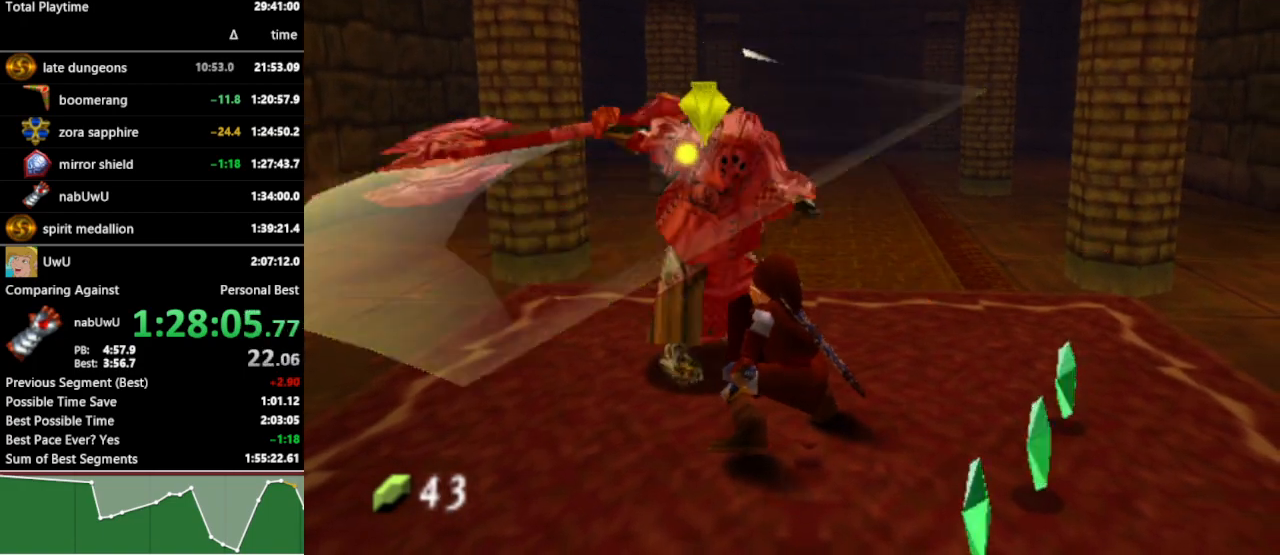
{"buttons": ["R1"], "left_stick": "up-left", "right_stick": "center", "events": []}
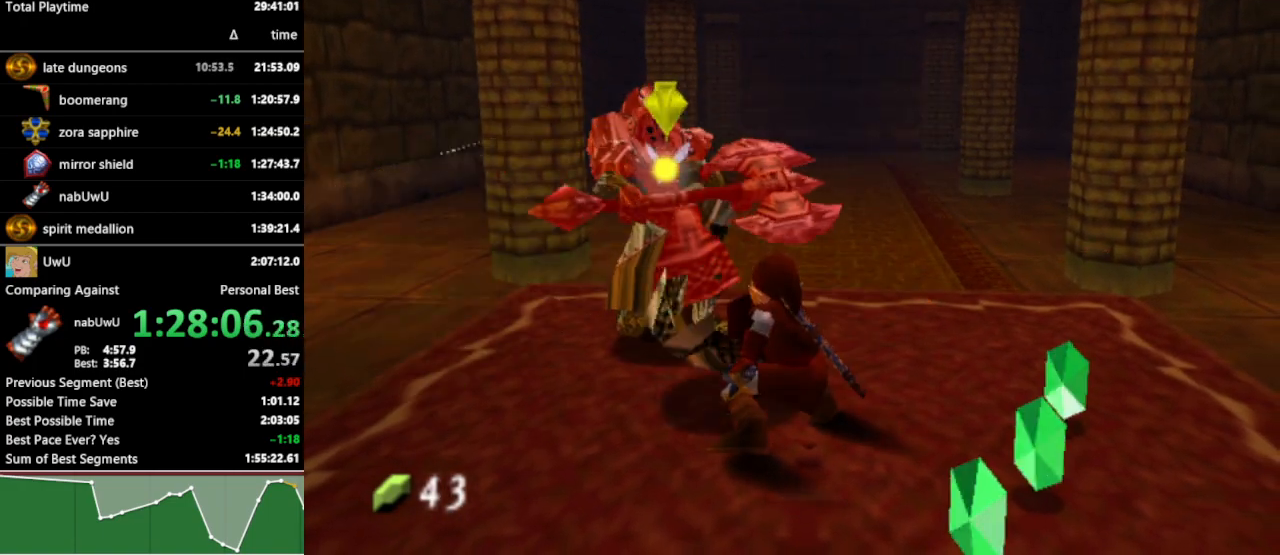
{"buttons": ["B", "R1"], "left_stick": "up-left", "right_stick": "center", "events": [[467, "B", "down"]]}
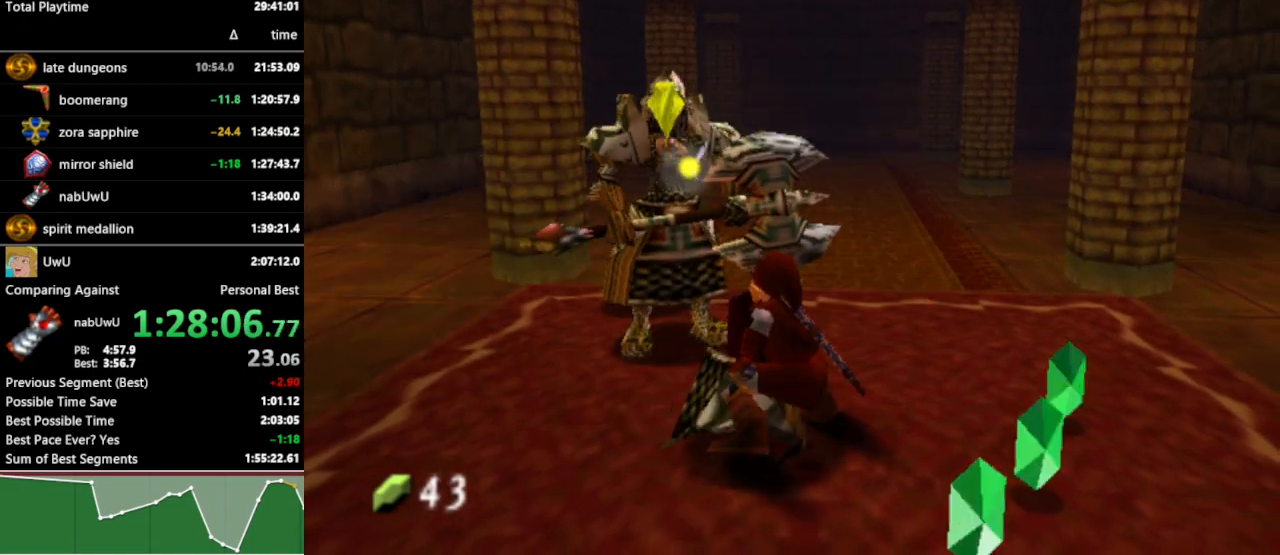
{"buttons": [], "left_stick": "up-left", "right_stick": "center", "events": [[67, "B", "up"], [200, "R1", "up"]]}
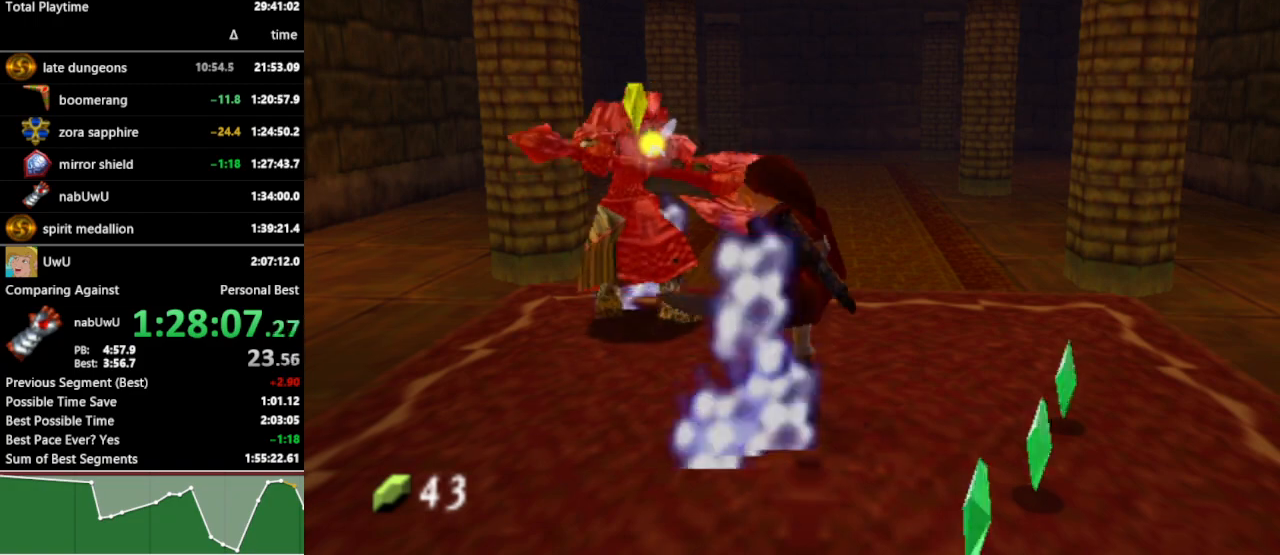
{"buttons": ["R1"], "left_stick": "center", "right_stick": "center", "events": [[300, "R1", "down"], [367, "B", "down"], [400, "left_stick", "center"], [500, "B", "up"]]}
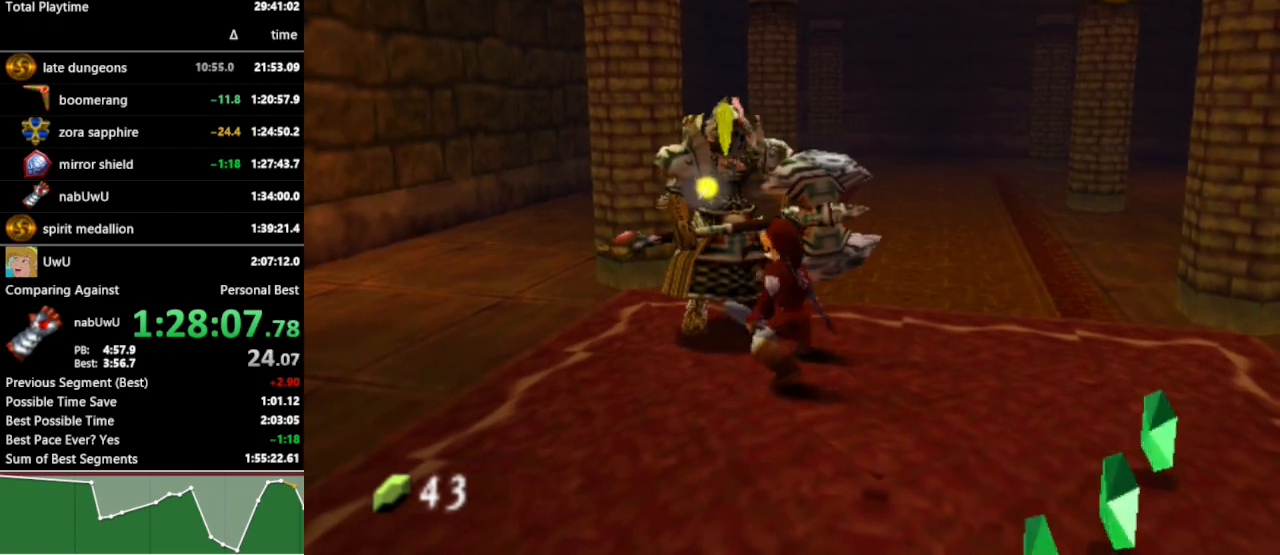
{"buttons": [], "left_stick": "center", "right_stick": "center", "events": [[367, "R1", "up"]]}
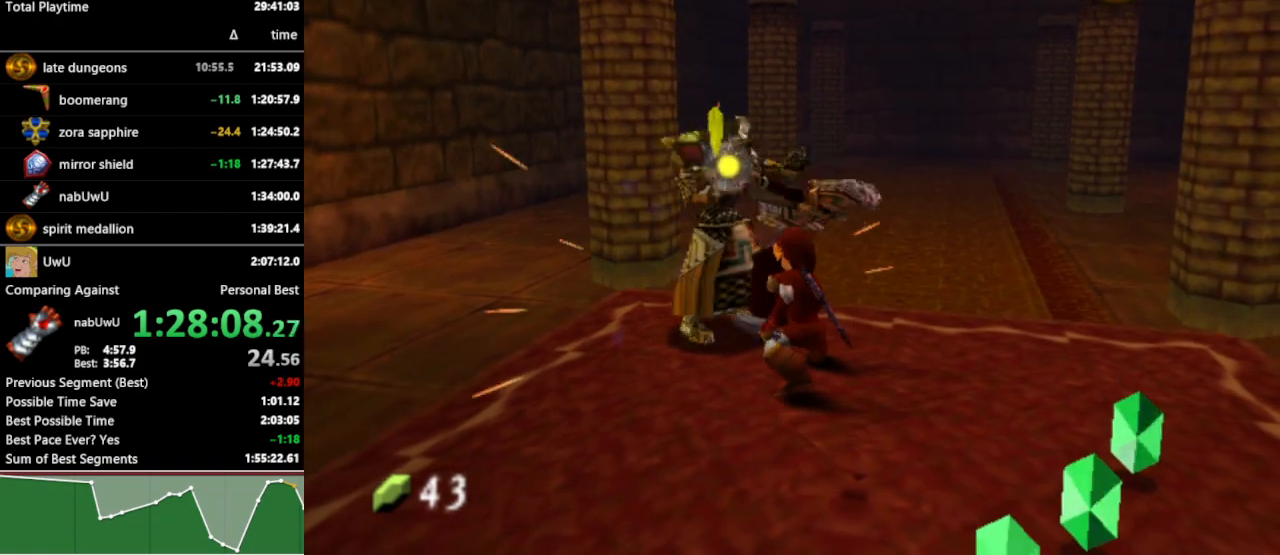
{"buttons": ["R1"], "left_stick": "up-left", "right_stick": "center", "events": [[33, "left_stick", "up-left"], [167, "R1", "down"], [233, "B", "down"], [333, "B", "up"]]}
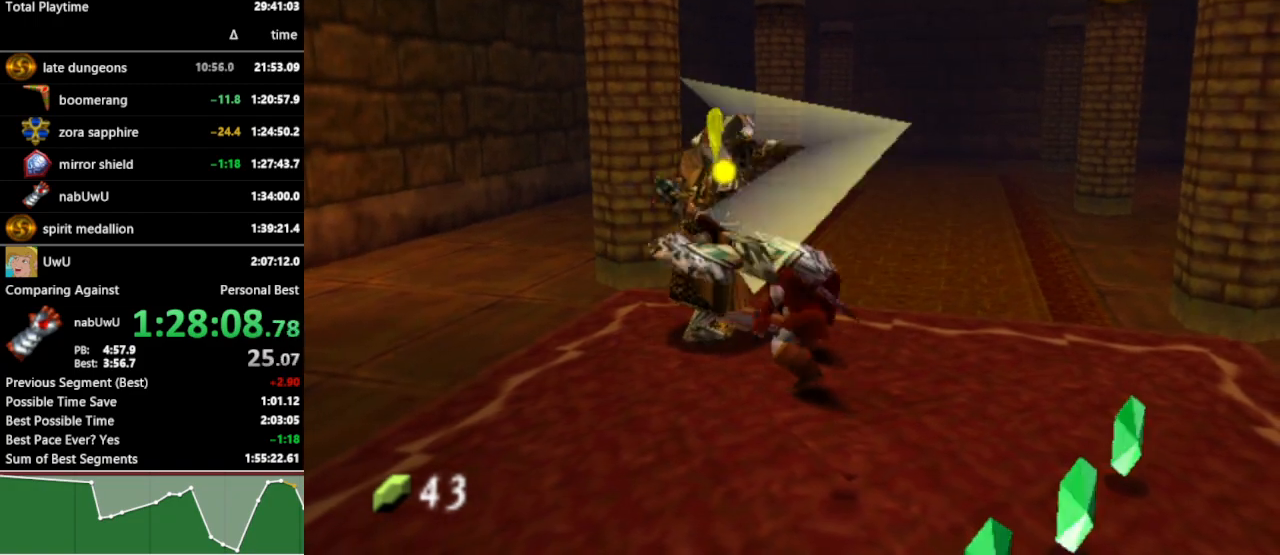
{"buttons": ["R1"], "left_stick": "up-left", "right_stick": "center", "events": []}
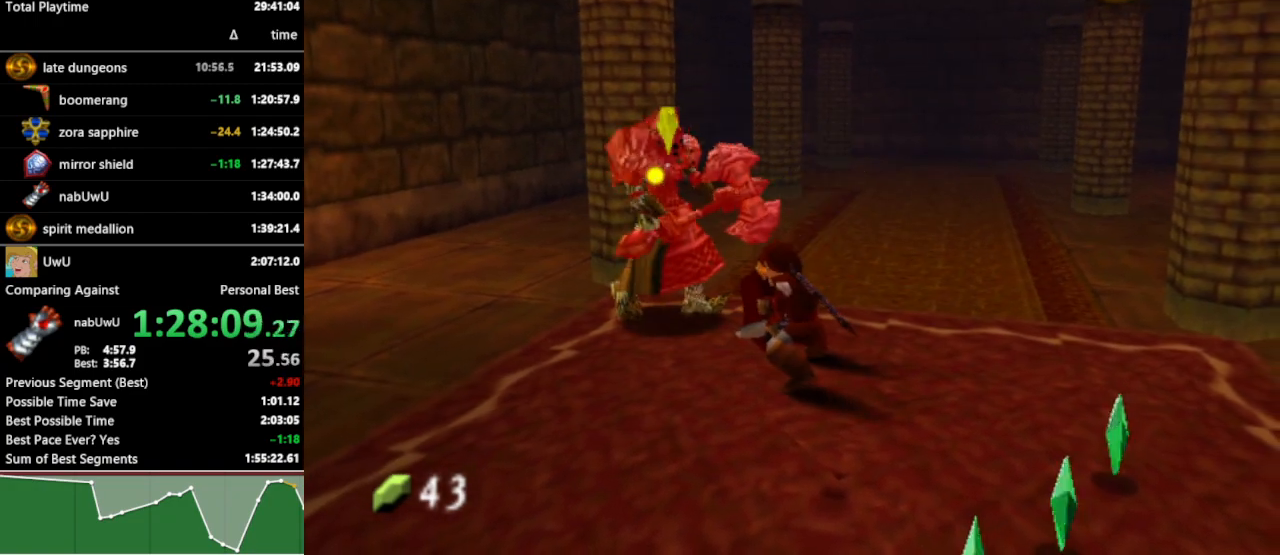
{"buttons": ["R1"], "left_stick": "up-left", "right_stick": "center", "events": [[200, "B", "down"], [300, "B", "up"]]}
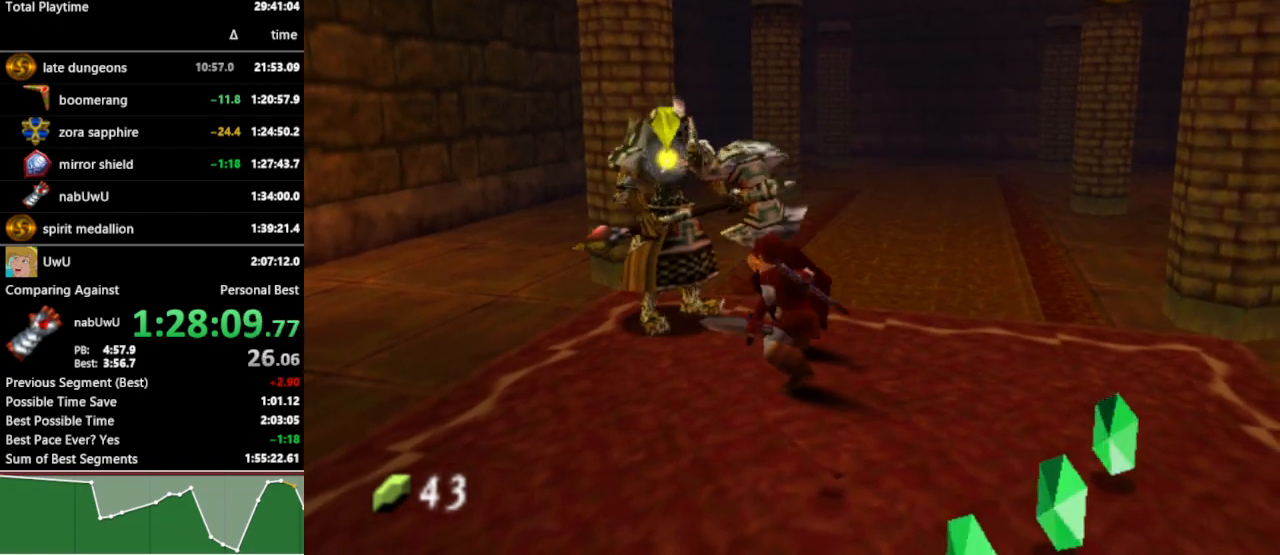
{"buttons": [], "left_stick": "up", "right_stick": "center", "events": [[200, "left_stick", "up"], [233, "R1", "up"]]}
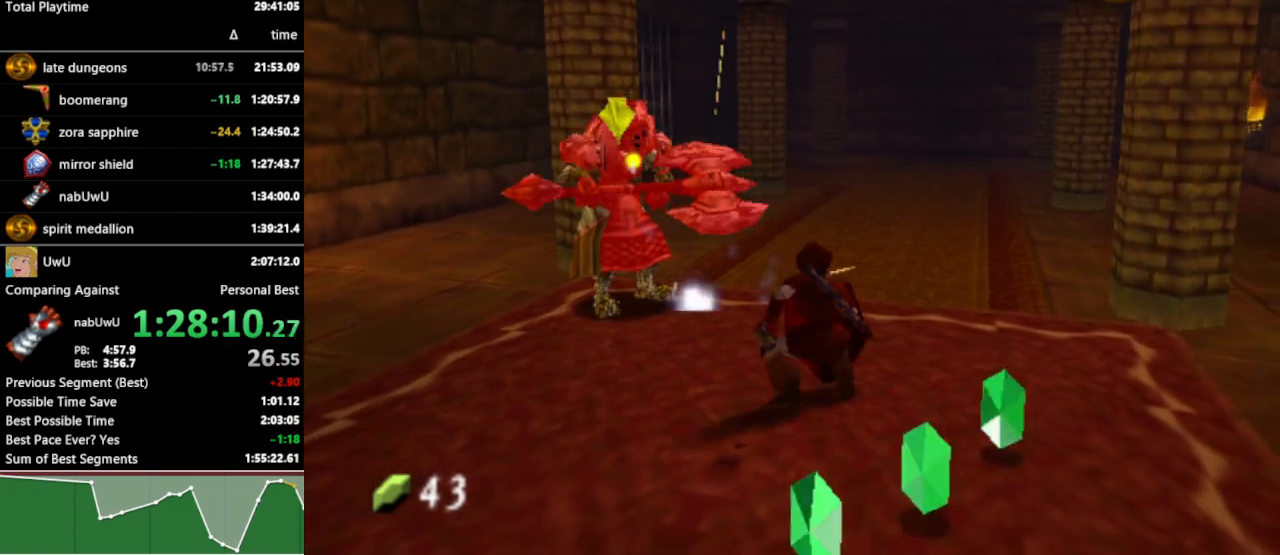
{"buttons": [], "left_stick": "up-left", "right_stick": "center", "events": [[167, "A", "down"], [167, "left_stick", "up-left"], [300, "A", "up"]]}
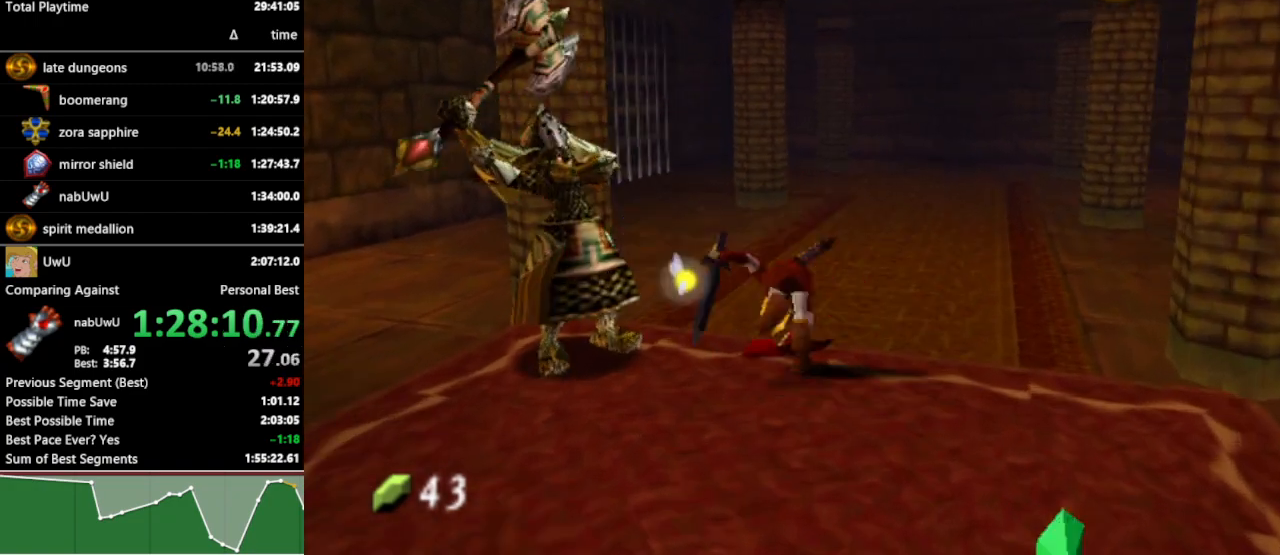
{"buttons": ["A"], "left_stick": "up-left", "right_stick": "center", "events": [[367, "A", "down"]]}
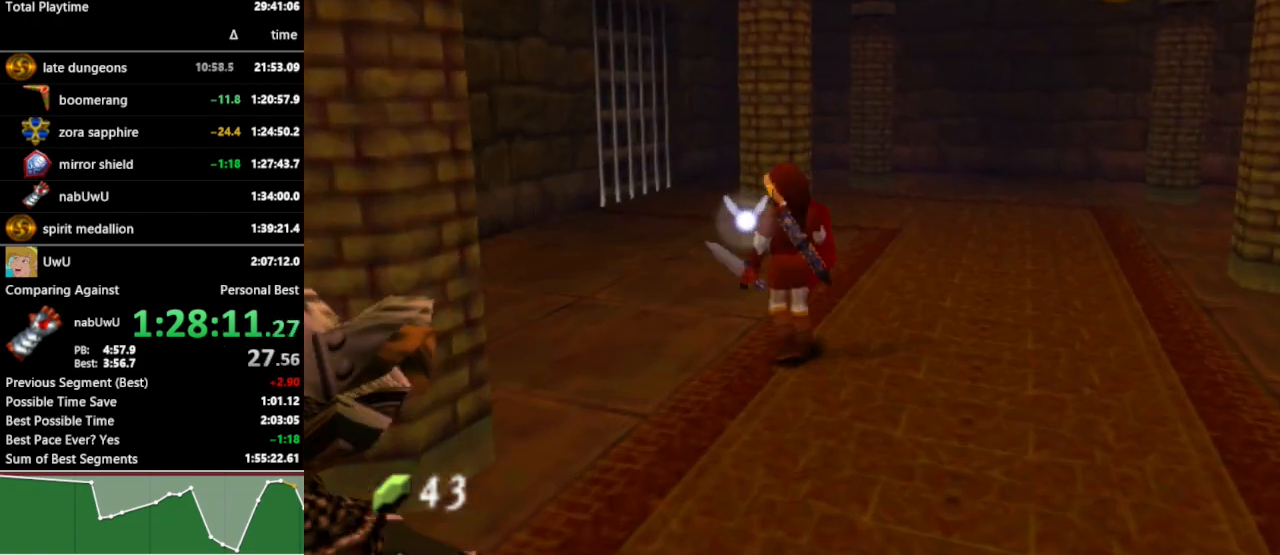
{"buttons": [], "left_stick": "up", "right_stick": "center", "events": [[33, "A", "up"], [300, "left_stick", "up"]]}
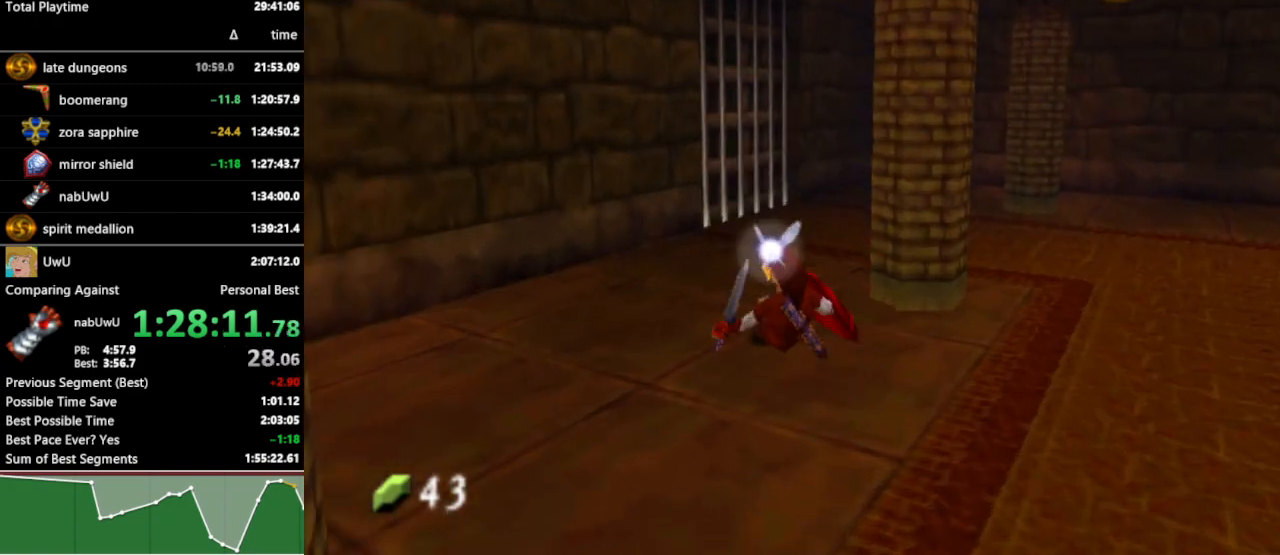
{"buttons": [], "left_stick": "up", "right_stick": "center", "events": [[167, "A", "down"], [300, "A", "up"]]}
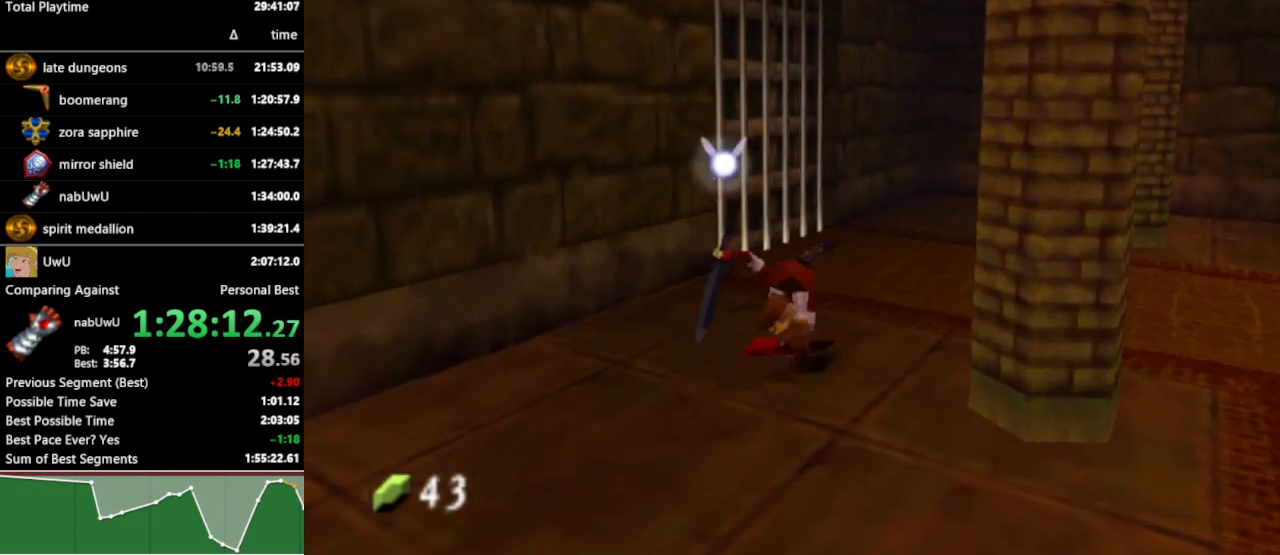
{"buttons": [], "left_stick": "up-left", "right_stick": "center", "events": [[200, "left_stick", "up-right"], [500, "left_stick", "up-left"]]}
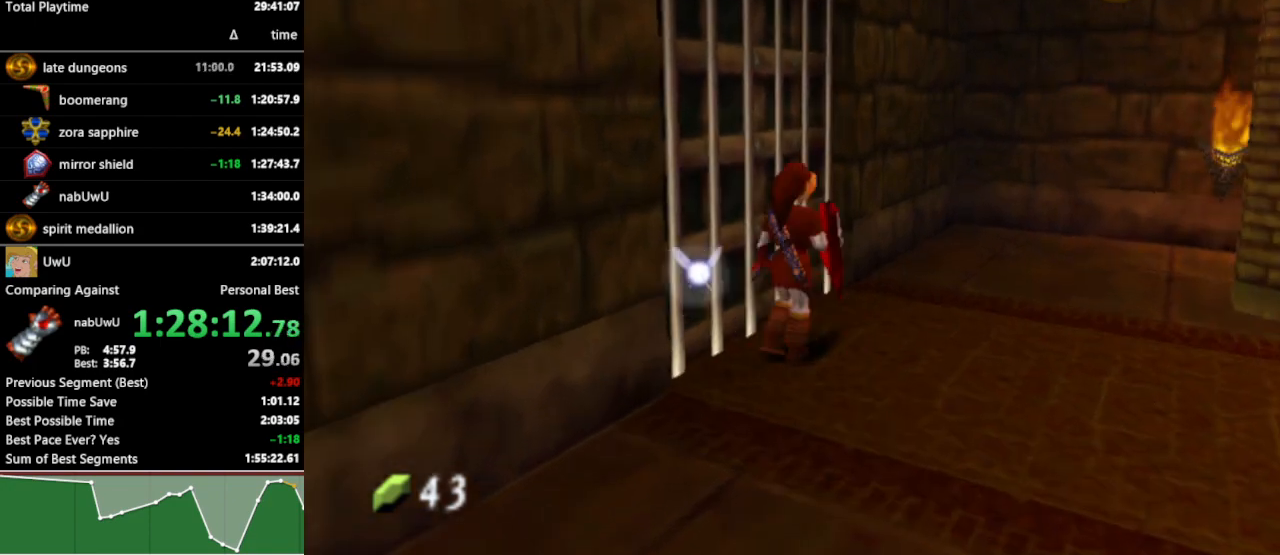
{"buttons": [], "left_stick": "center", "right_stick": "center", "events": [[133, "Z", "down"], [167, "left_stick", "center"], [267, "Z", "up"]]}
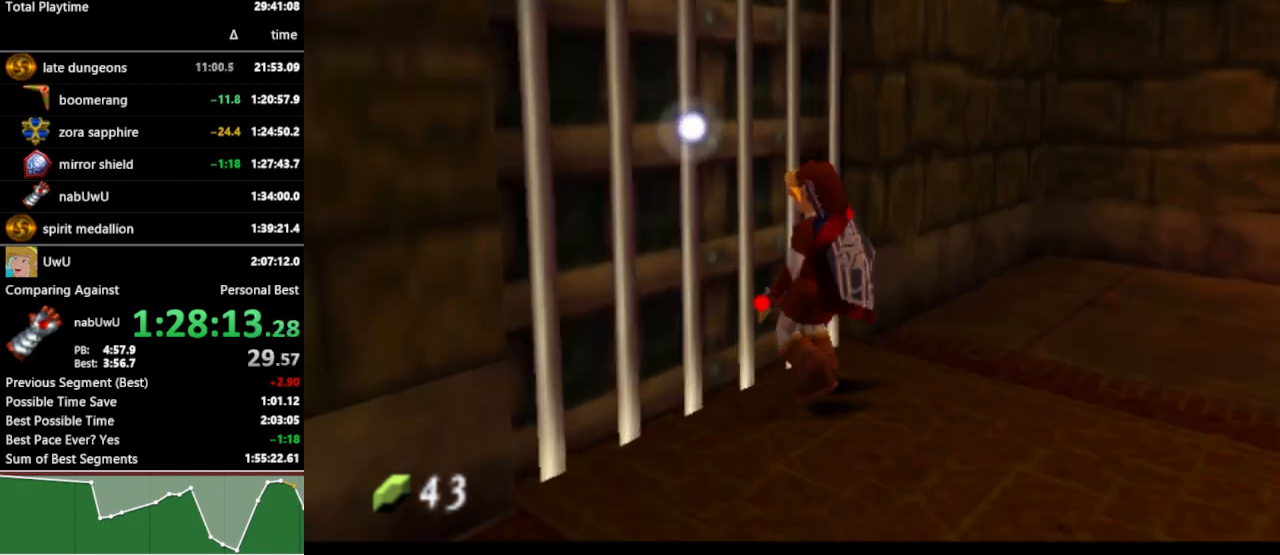
{"buttons": [], "left_stick": "center", "right_stick": "center", "events": []}
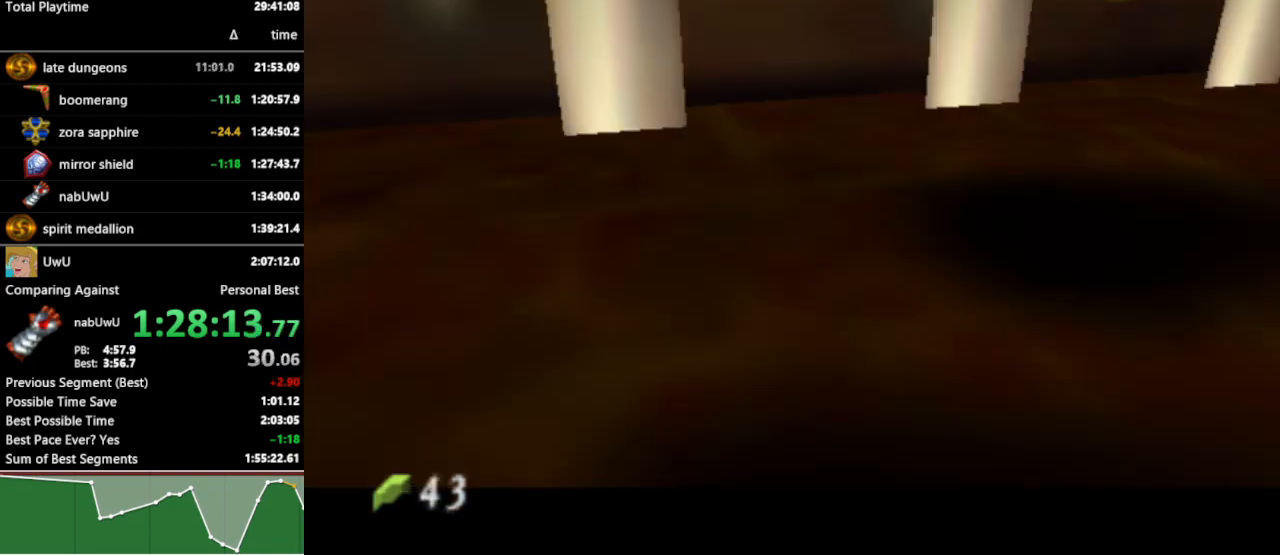
{"buttons": [], "left_stick": "center", "right_stick": "center", "events": []}
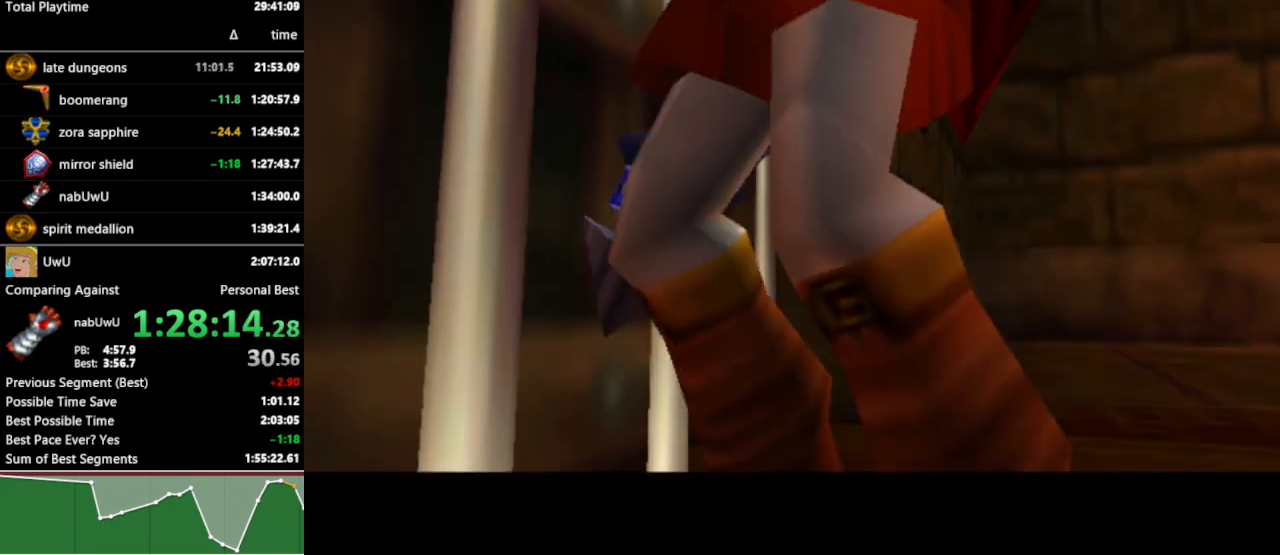
{"buttons": [], "left_stick": "center", "right_stick": "center", "events": []}
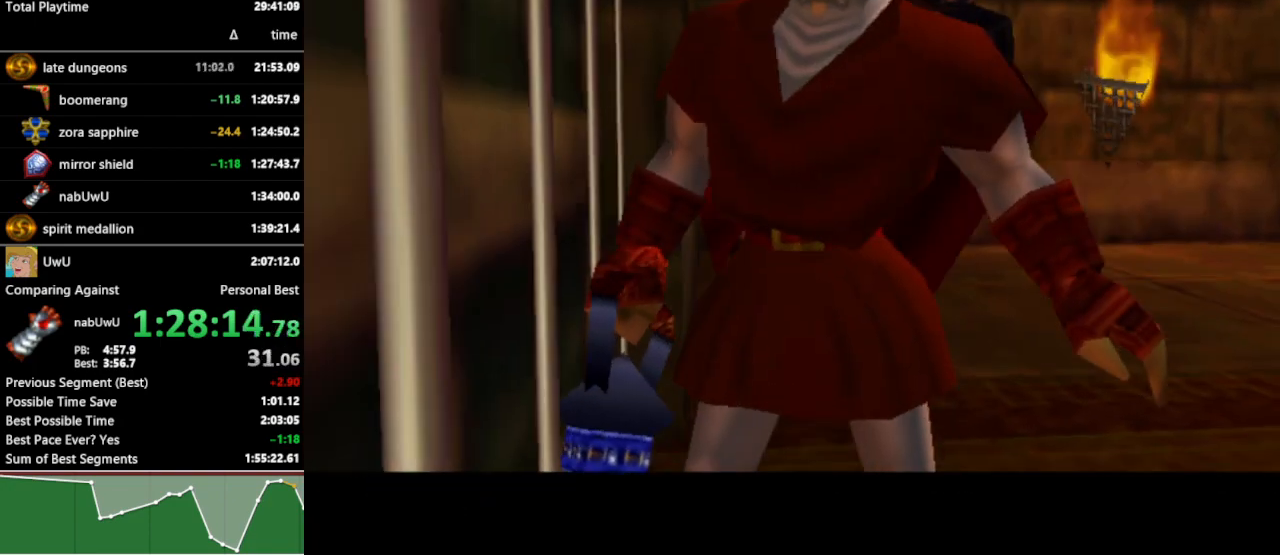
{"buttons": [], "left_stick": "center", "right_stick": "center", "events": []}
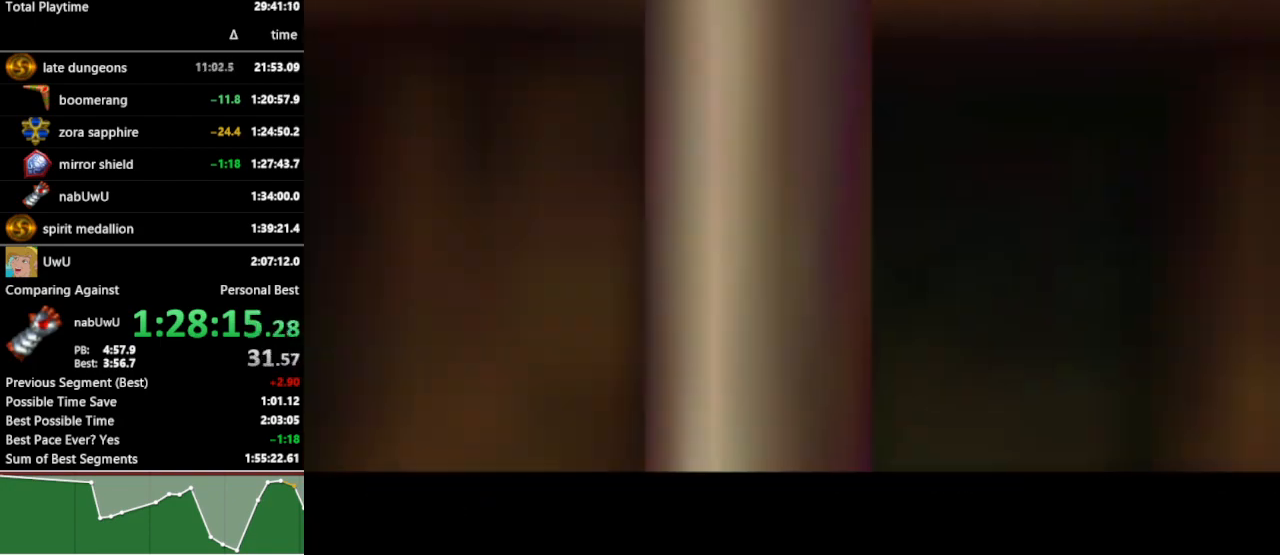
{"buttons": [], "left_stick": "center", "right_stick": "center", "events": []}
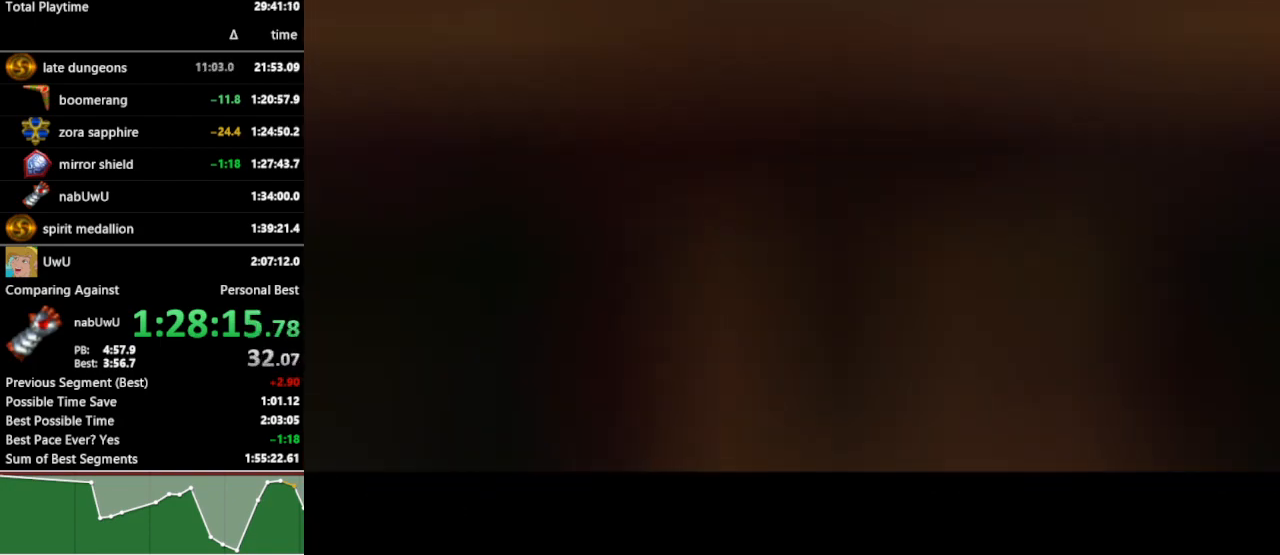
{"buttons": [], "left_stick": "center", "right_stick": "center", "events": [[267, "A", "down"], [300, "A", "up"], [367, "A", "down"], [400, "A", "up"], [433, "A", "down"], [467, "A", "up"]]}
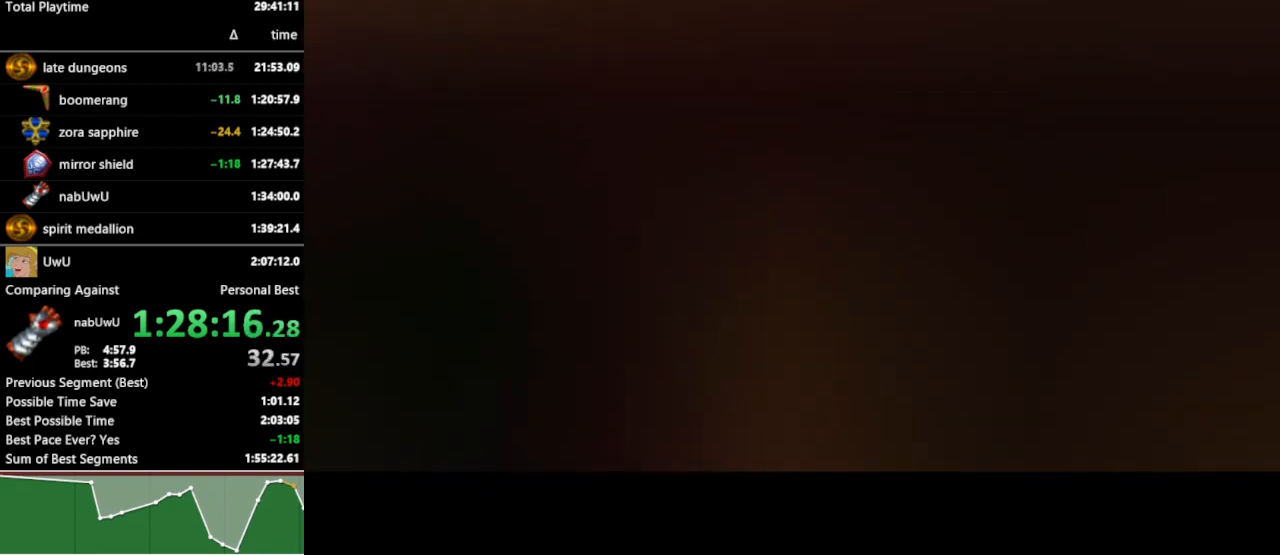
{"buttons": ["A"], "left_stick": "center", "right_stick": "center", "events": [[67, "A", "down"], [100, "A", "up"], [167, "A", "down"], [200, "A", "up"], [267, "A", "down"], [300, "A", "up"], [367, "A", "down"], [400, "A", "up"], [500, "A", "down"]]}
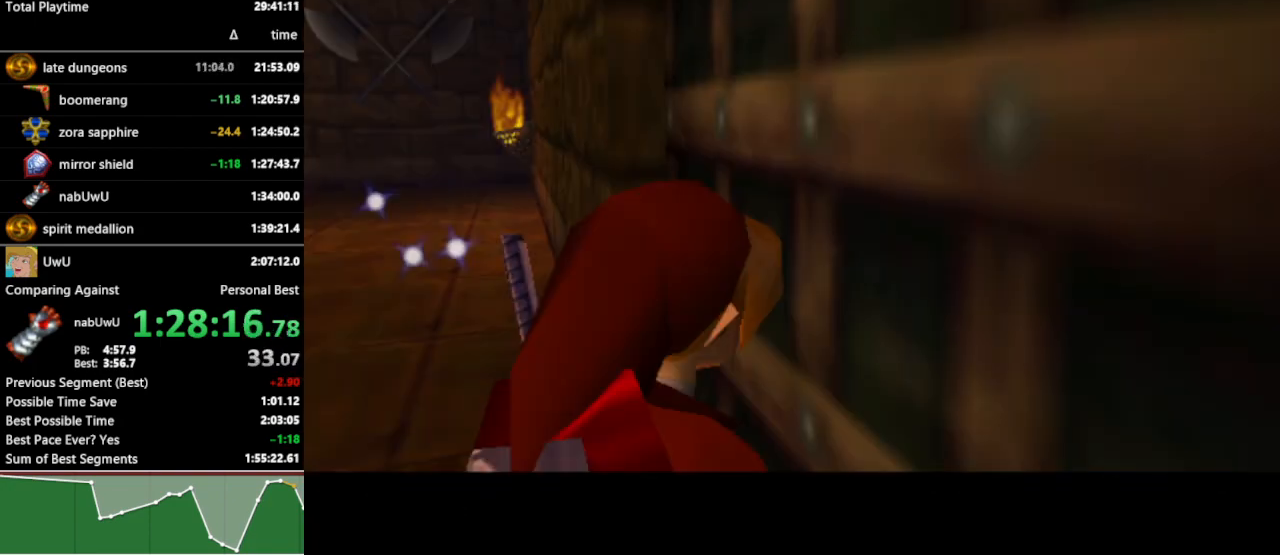
{"buttons": [], "left_stick": "center", "right_stick": "center", "events": [[33, "A", "up"], [100, "A", "down"], [167, "A", "up"], [200, "A", "down"], [267, "A", "up"], [333, "A", "down"], [400, "A", "up"]]}
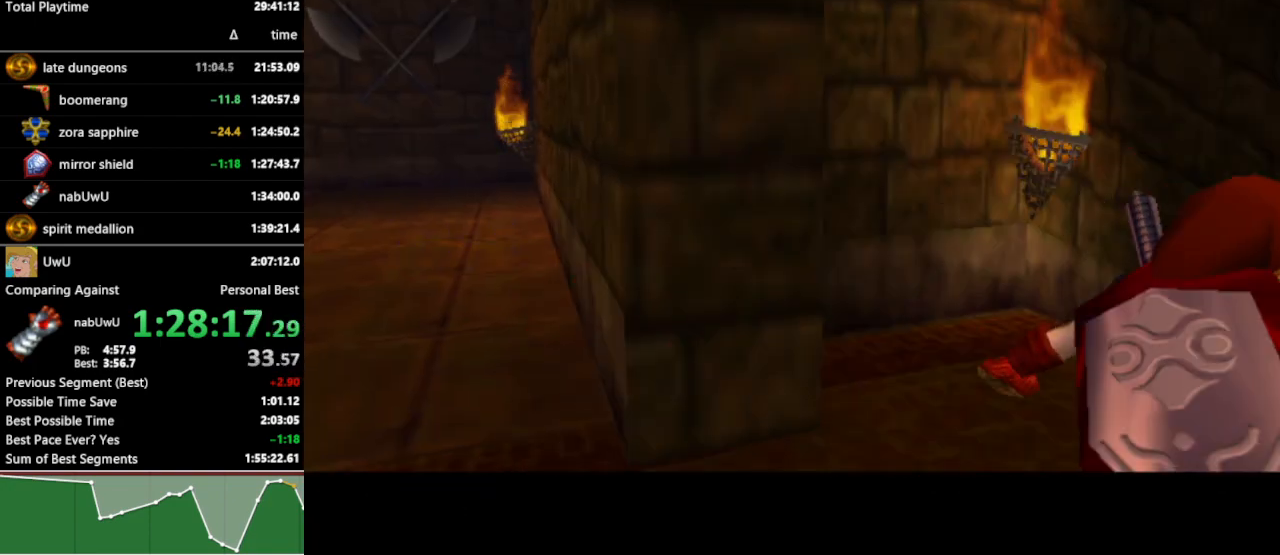
{"buttons": [], "left_stick": "center", "right_stick": "center", "events": []}
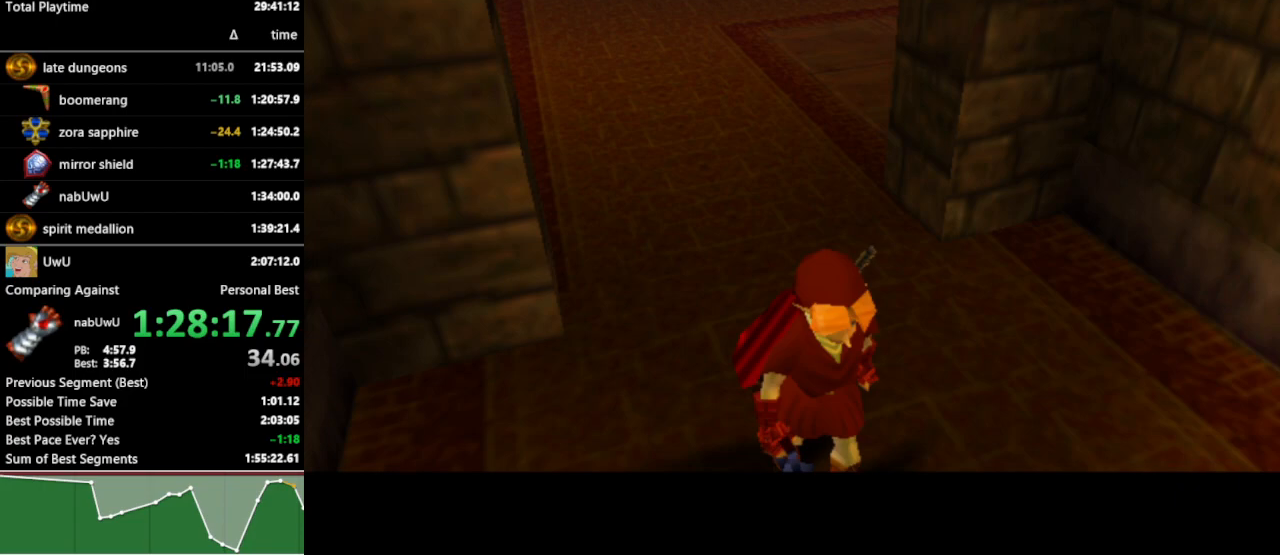
{"buttons": [], "left_stick": "up", "right_stick": "center", "events": [[100, "left_stick", "up"]]}